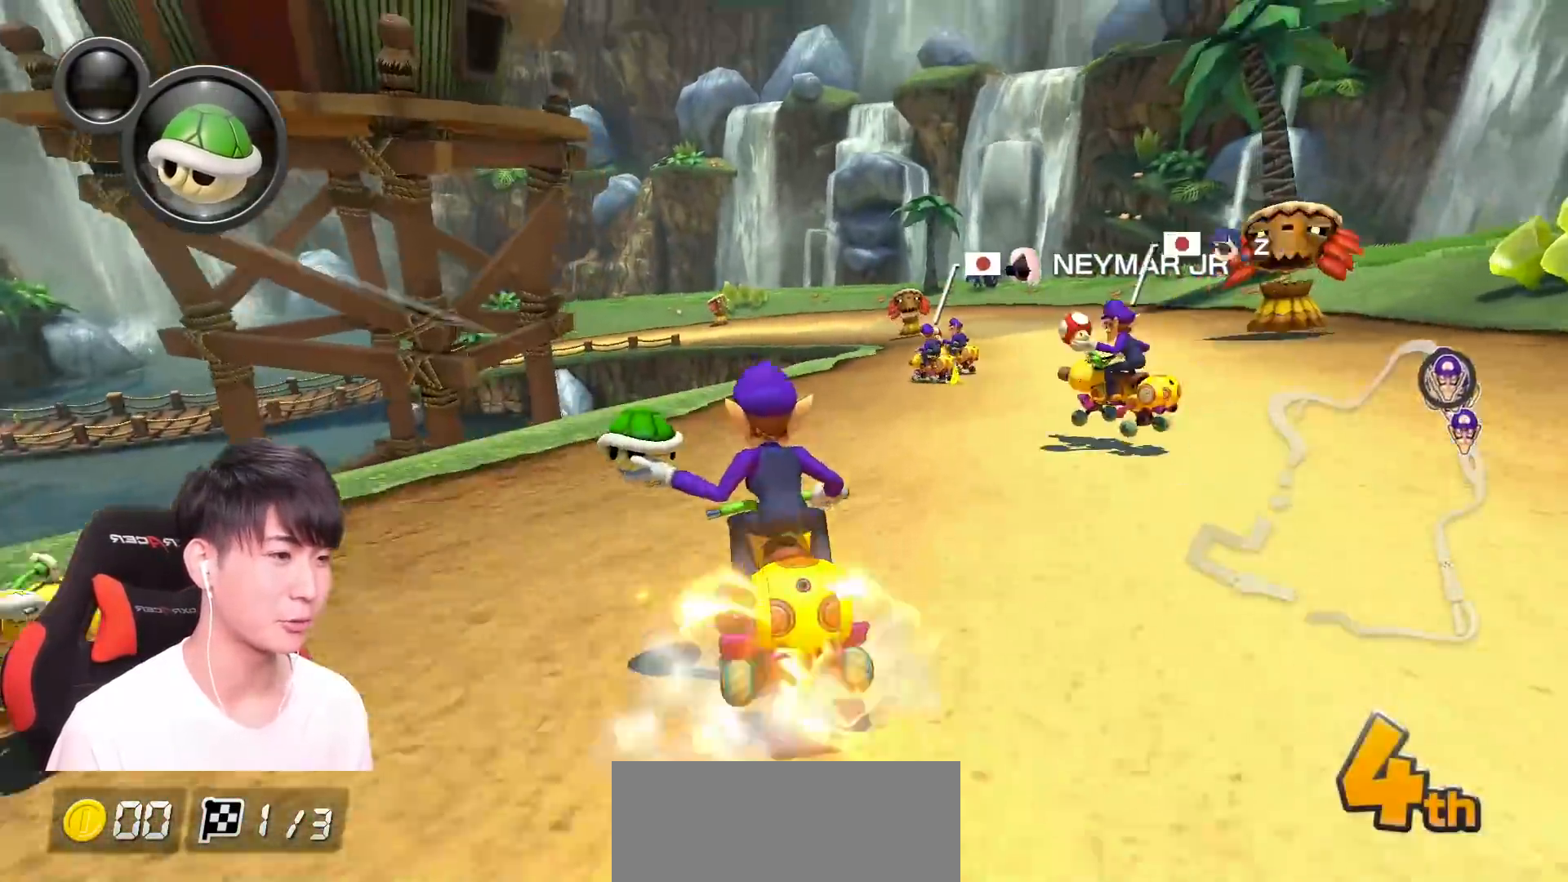
Gameplay with a controller (Nintendo layout); each line is a JSON object with the inputs held at the frame after it. "events" lists button and stick changes between this image and that frame as [ms after this image, input, new state], when the widget could be followed in between. Not read: DPAD_DOWN DPAD_LEFT DPAD_RIGHT HOME L2 L3 R2 R3 SELECT START right_stick.
{"buttons": ["A", "R1"], "left_stick": "right", "events": [[50, "left_stick", "right"], [250, "left_stick", "center"], [400, "left_stick", "right"]]}
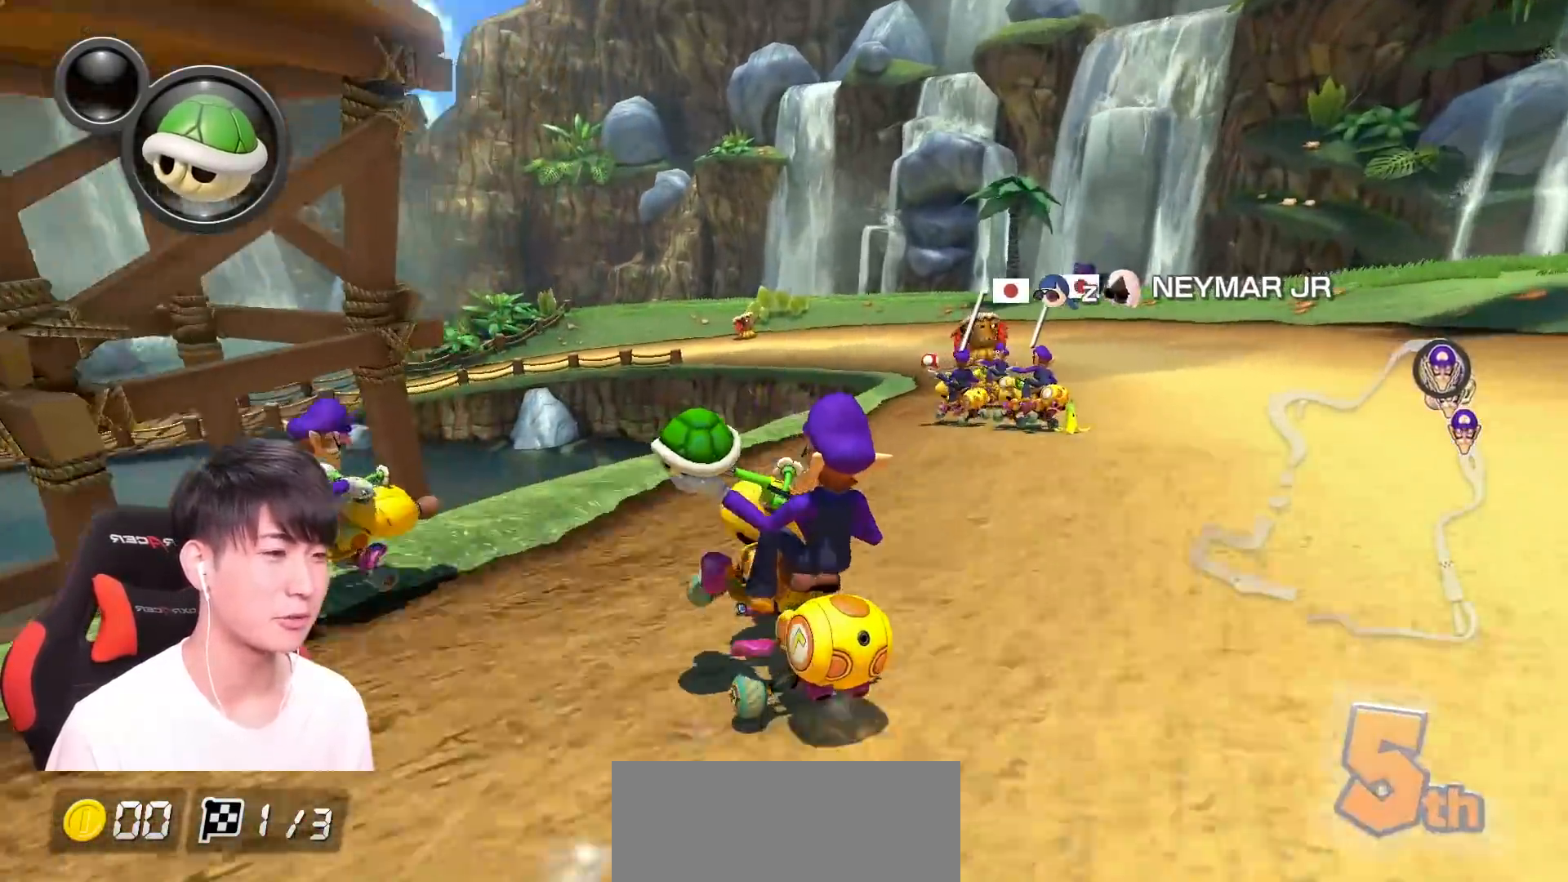
{"buttons": ["A", "R1"], "left_stick": "left", "events": [[450, "left_stick", "left"]]}
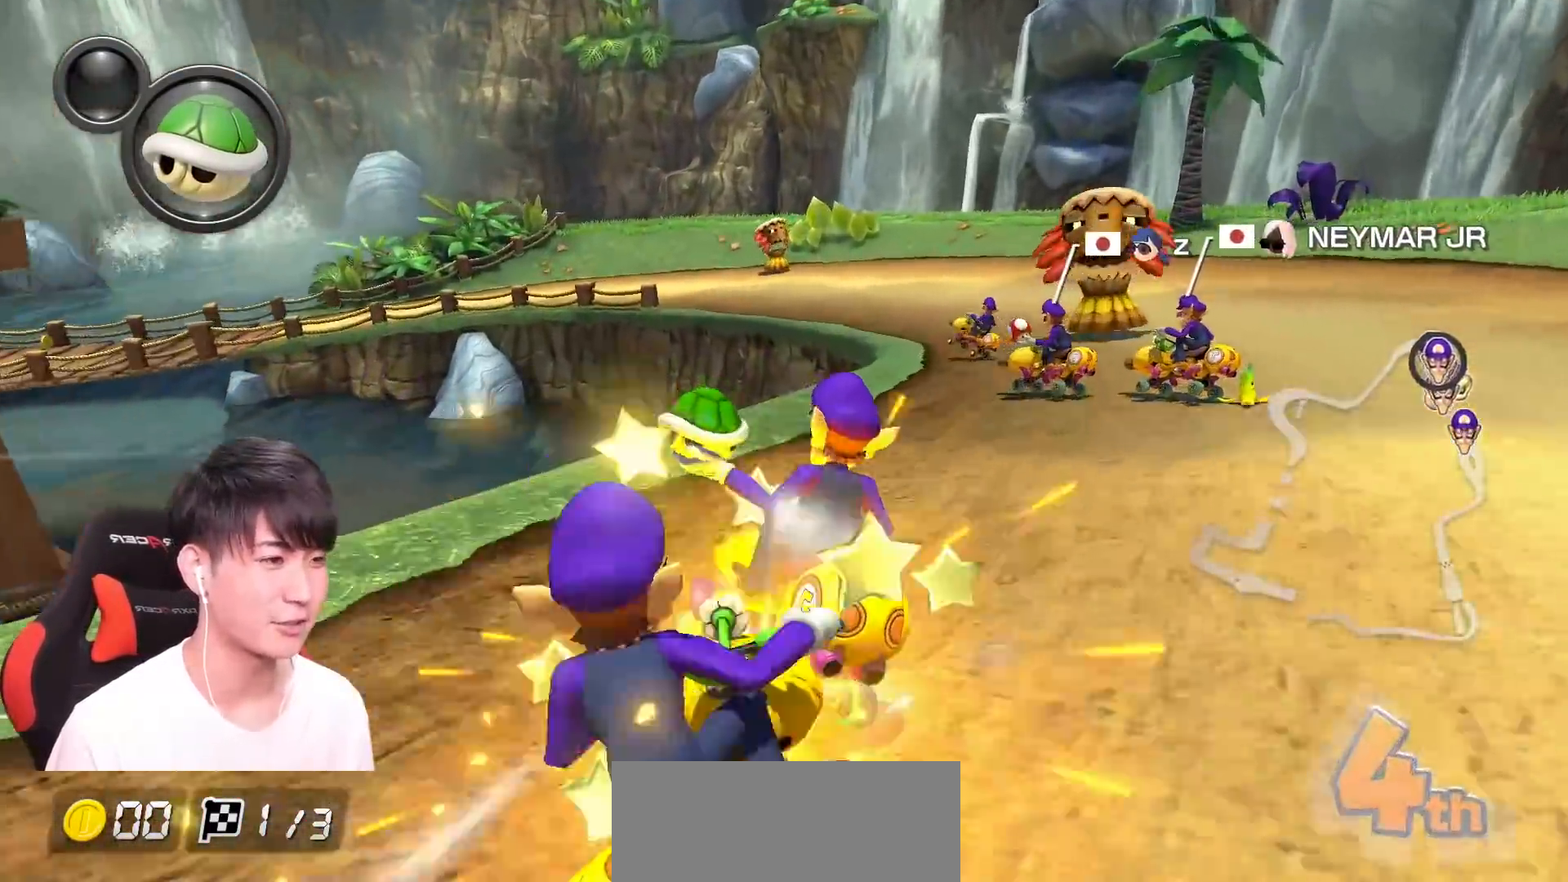
{"buttons": ["A", "R1"], "left_stick": "right", "events": [[117, "DPAD_UP", "down"], [117, "left_stick", "right"], [134, "DPAD_UP", "up"], [217, "left_stick", "left"], [467, "left_stick", "right"]]}
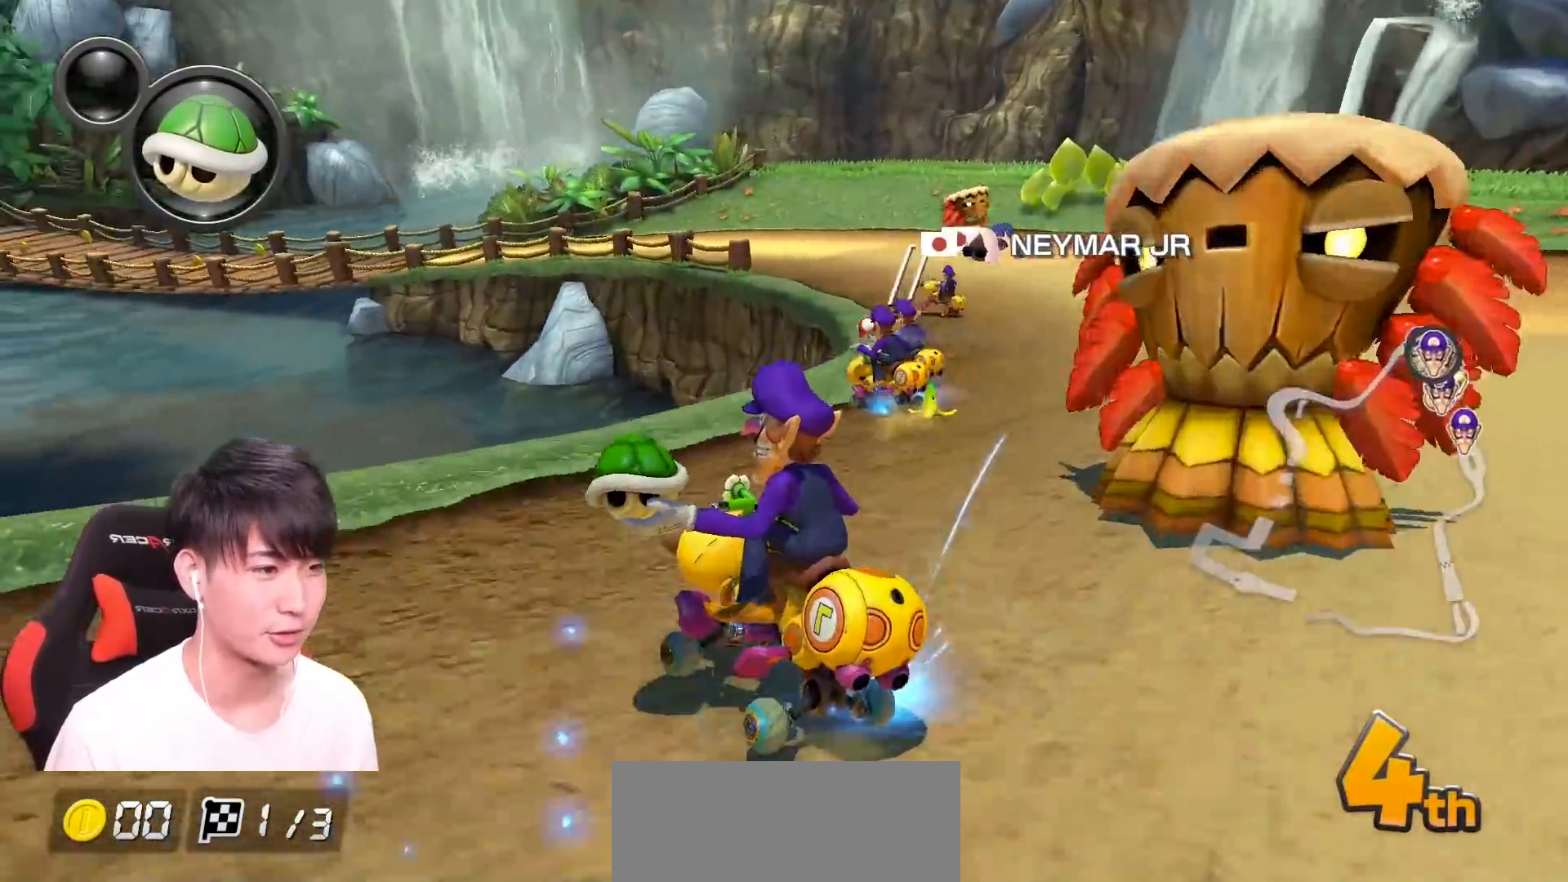
{"buttons": ["A", "R1"], "left_stick": "right", "events": []}
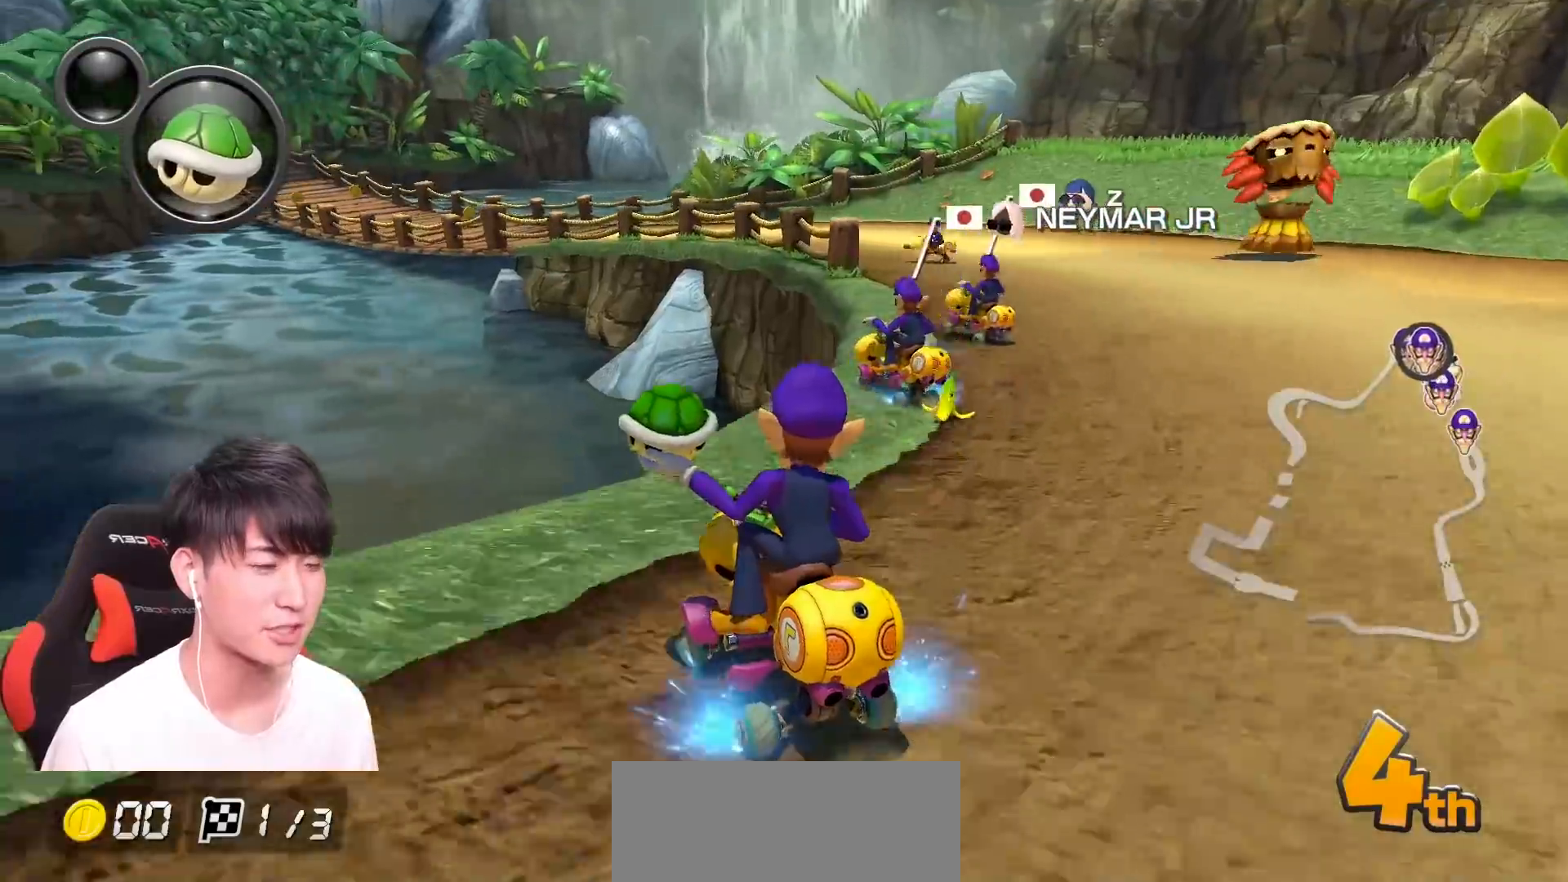
{"buttons": ["A", "R1"], "left_stick": "right", "events": [[50, "left_stick", "up-left"], [234, "left_stick", "right"]]}
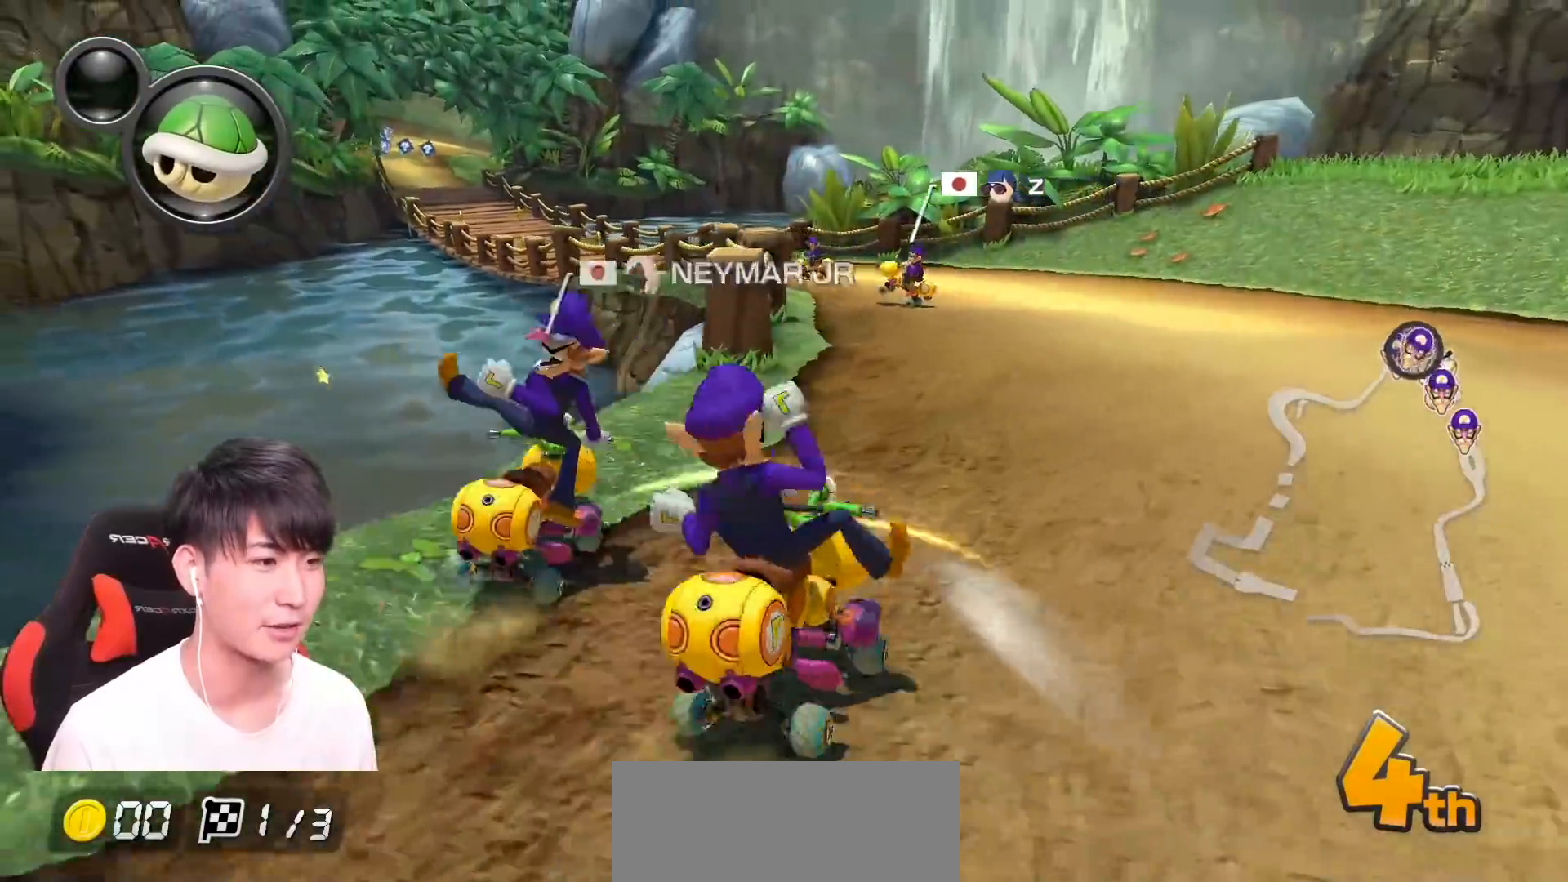
{"buttons": ["A"], "left_stick": "center", "events": [[50, "left_stick", "up-left"], [100, "left_stick", "center"], [133, "R1", "up"]]}
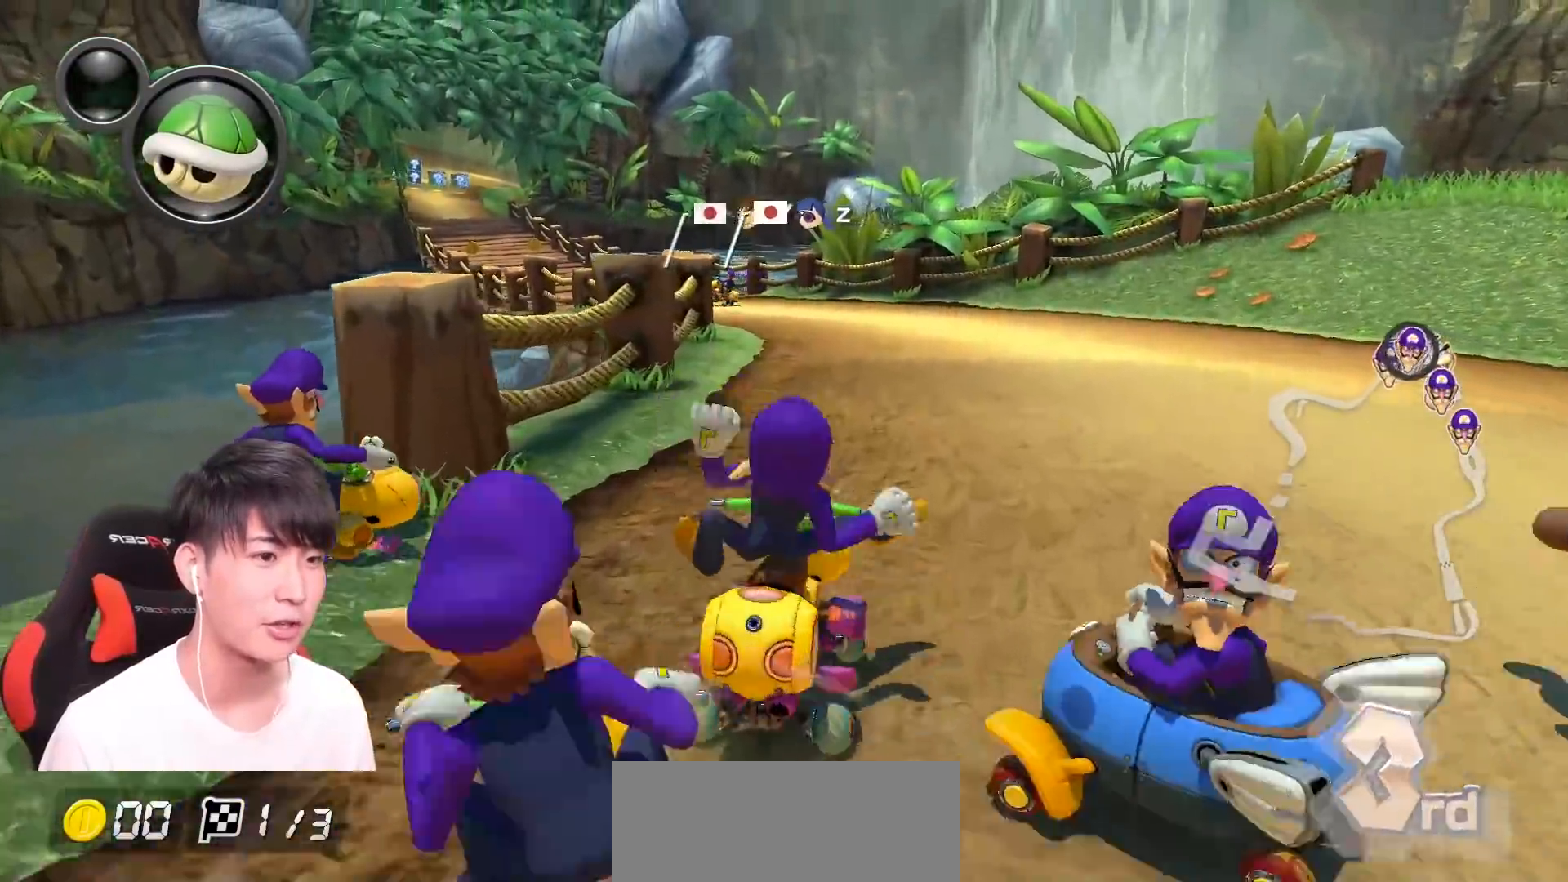
{"buttons": ["A"], "left_stick": "right", "events": [[250, "left_stick", "right"]]}
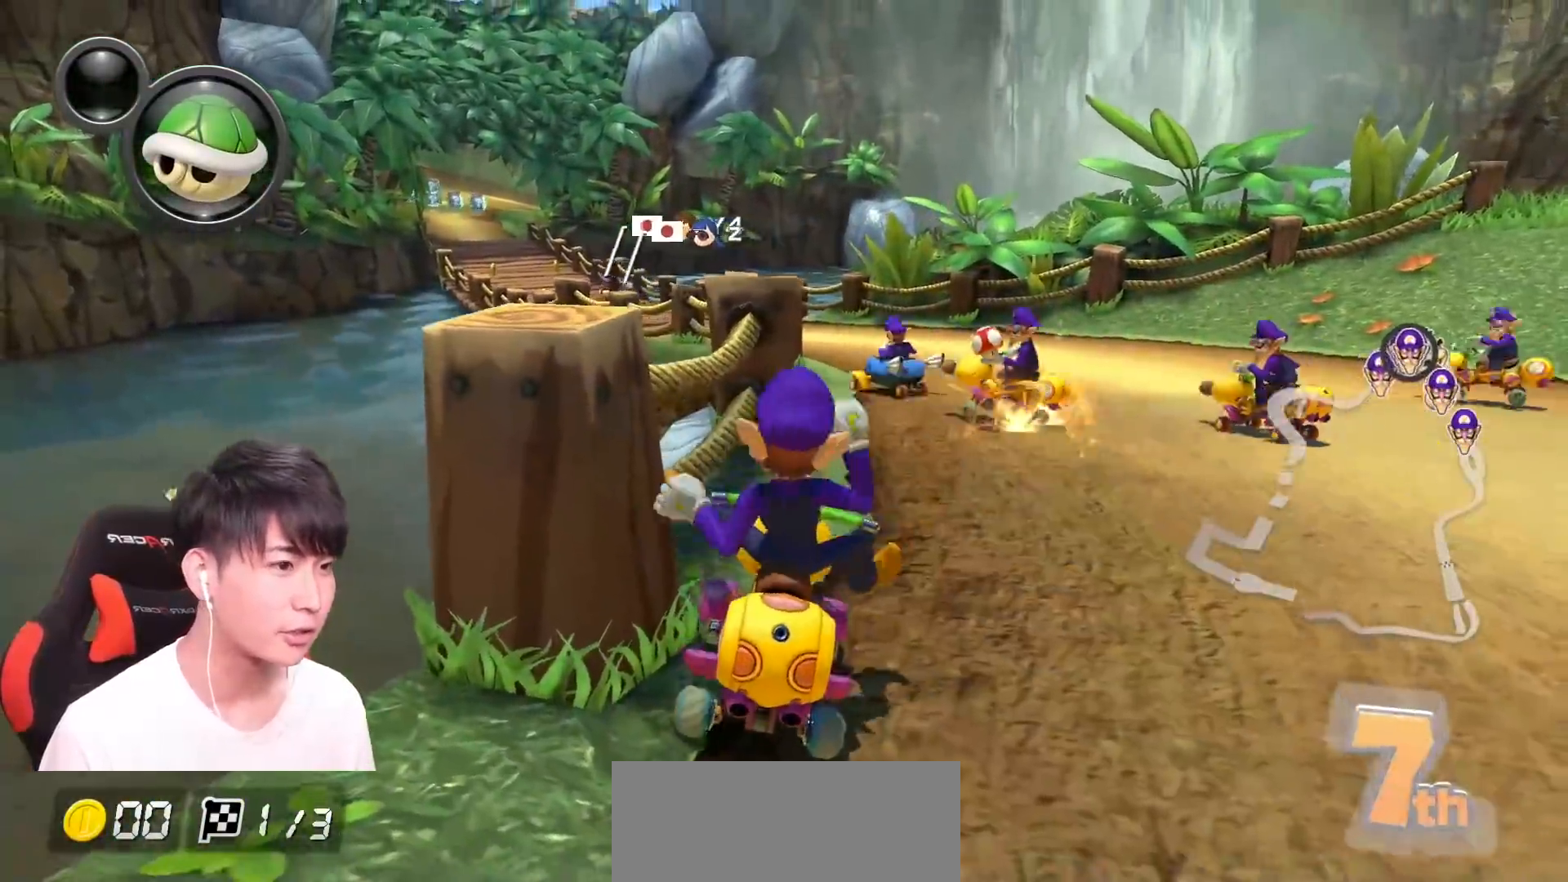
{"buttons": ["A"], "left_stick": "center", "events": [[300, "R1", "down"], [417, "R1", "up"], [450, "left_stick", "center"]]}
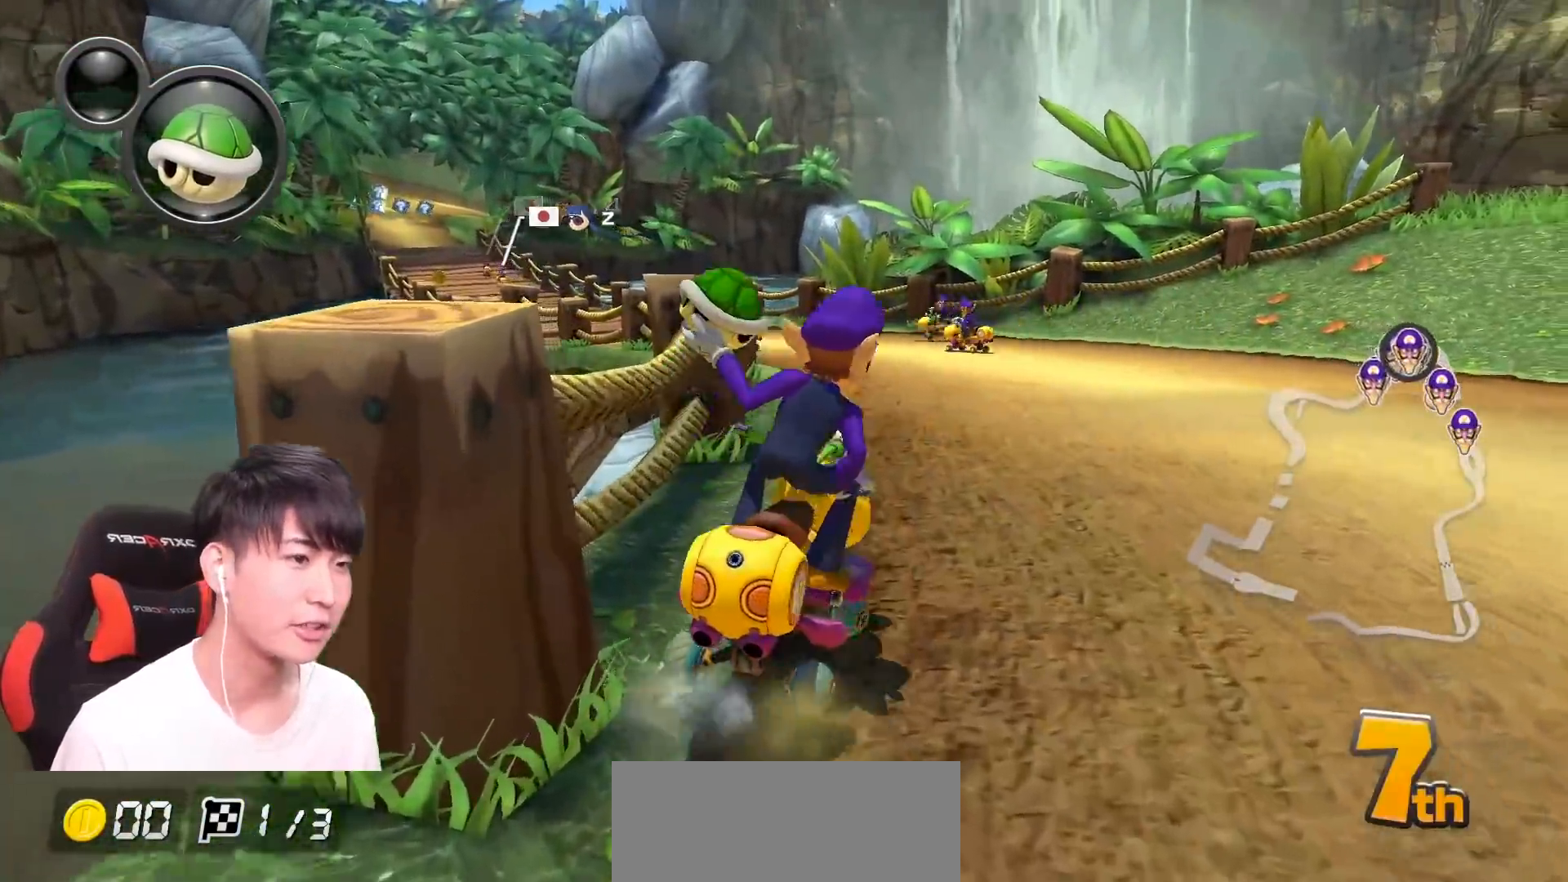
{"buttons": ["A", "X", "L1"], "left_stick": "left", "events": [[17, "left_stick", "left"], [150, "X", "down"], [367, "X", "up"], [467, "X", "down"], [484, "L1", "down"]]}
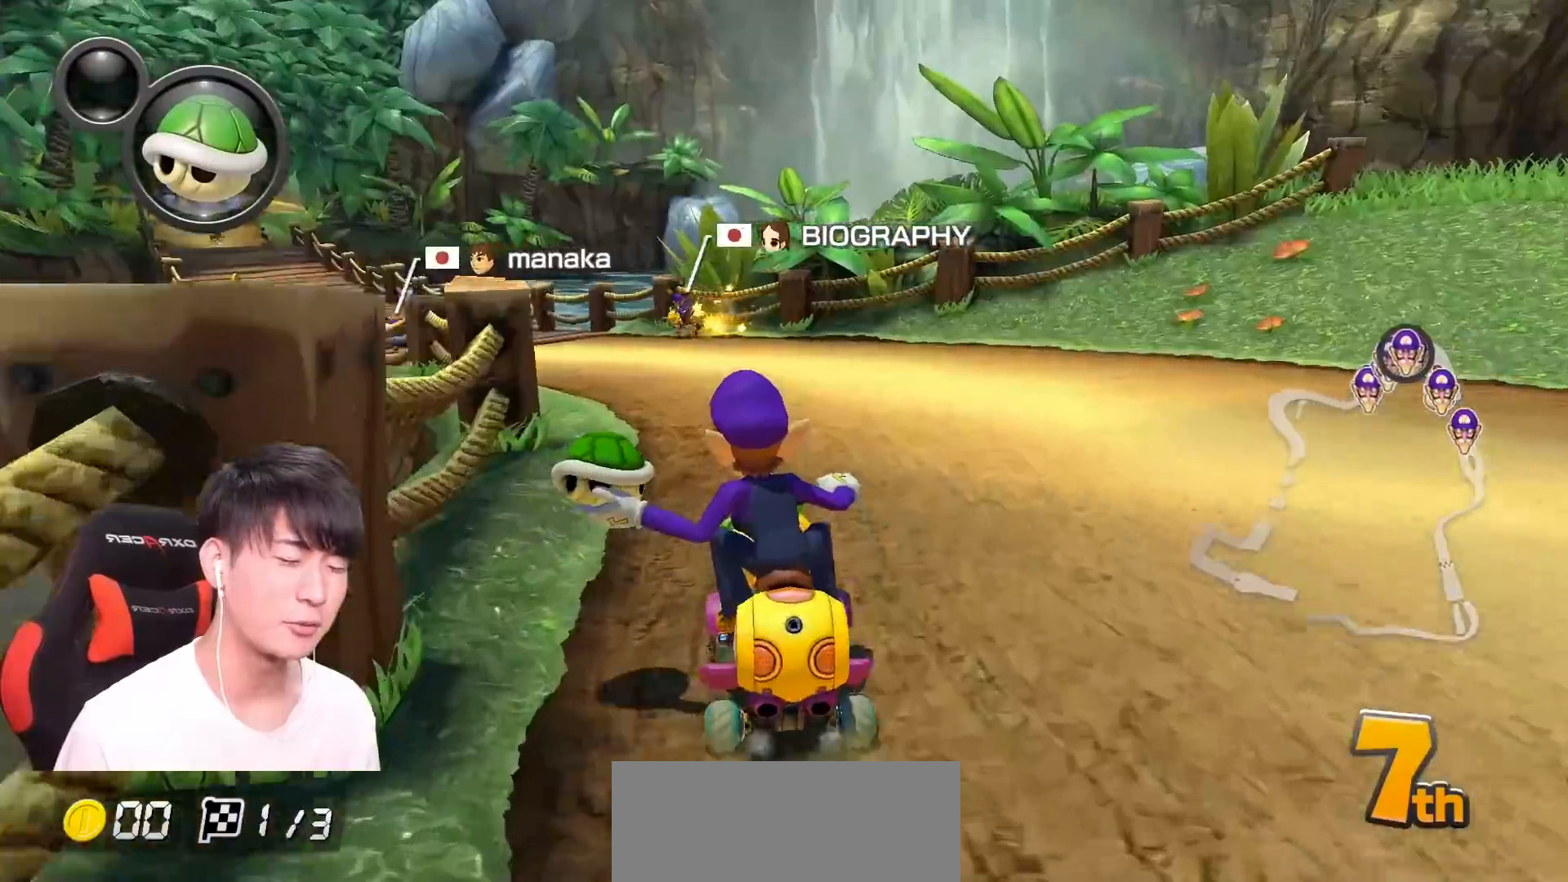
{"buttons": ["A", "L1"], "left_stick": "center", "events": [[250, "X", "up"], [300, "left_stick", "center"]]}
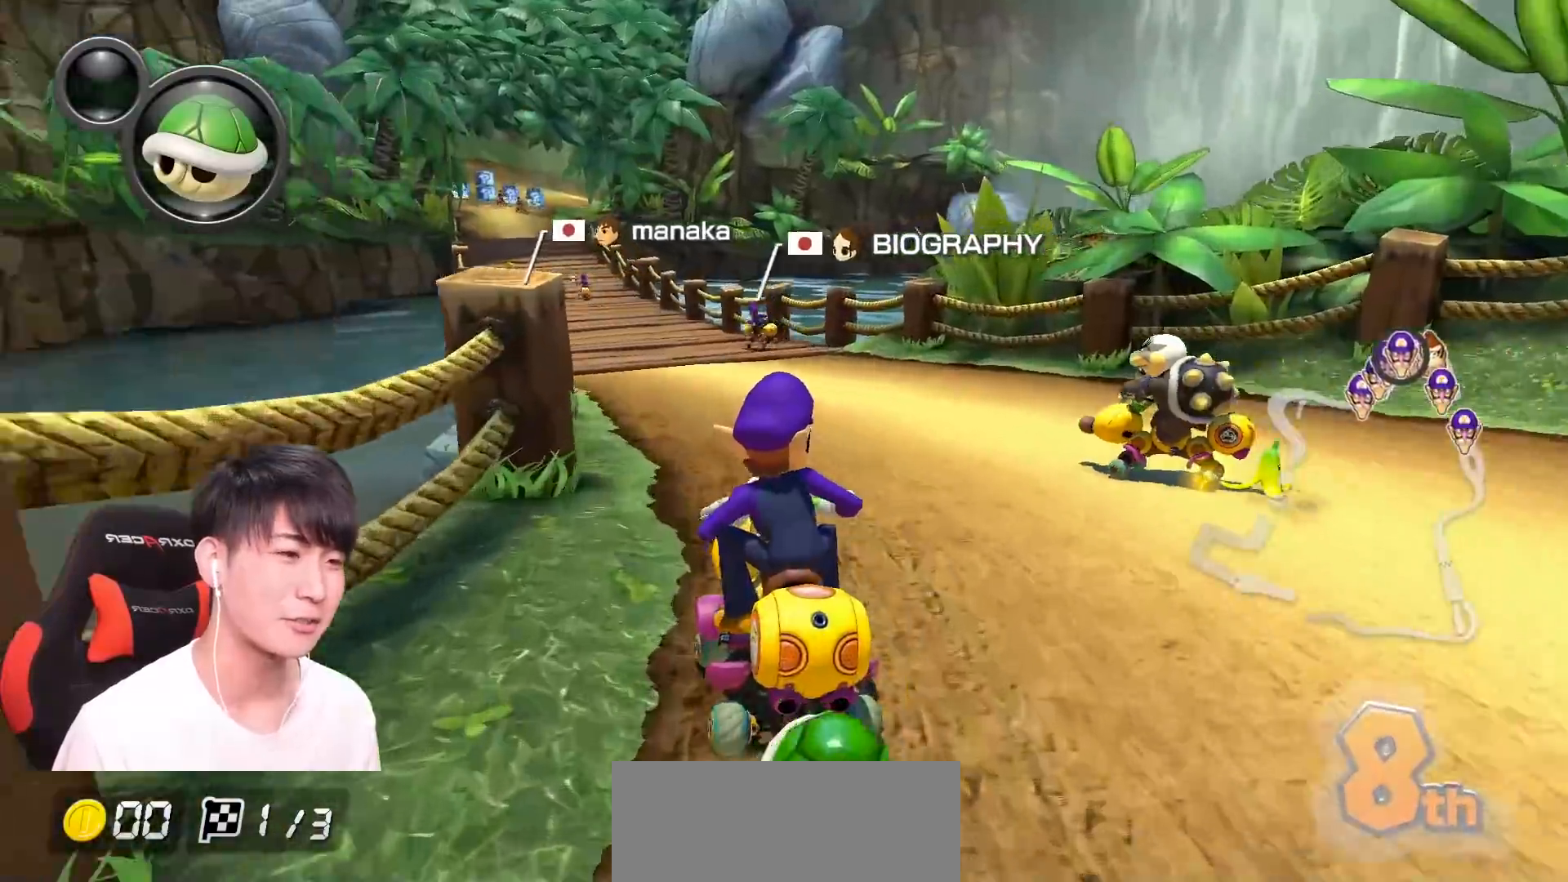
{"buttons": ["A", "L1"], "left_stick": "right", "events": [[83, "left_stick", "left"], [384, "left_stick", "center"], [434, "left_stick", "right"]]}
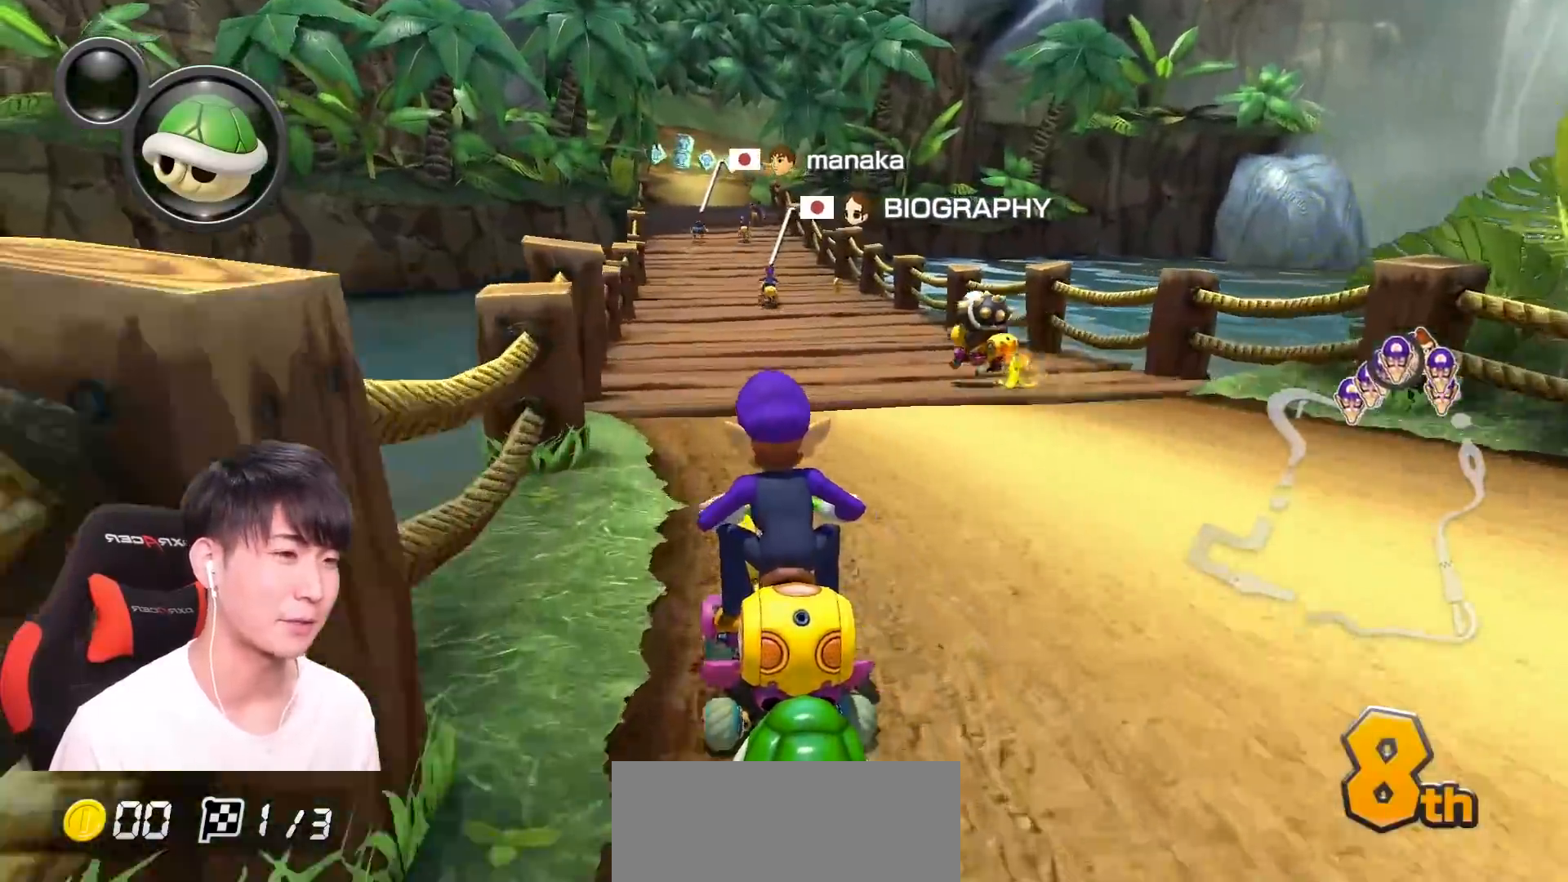
{"buttons": ["A", "L1"], "left_stick": "left", "events": [[317, "left_stick", "center"], [367, "left_stick", "left"]]}
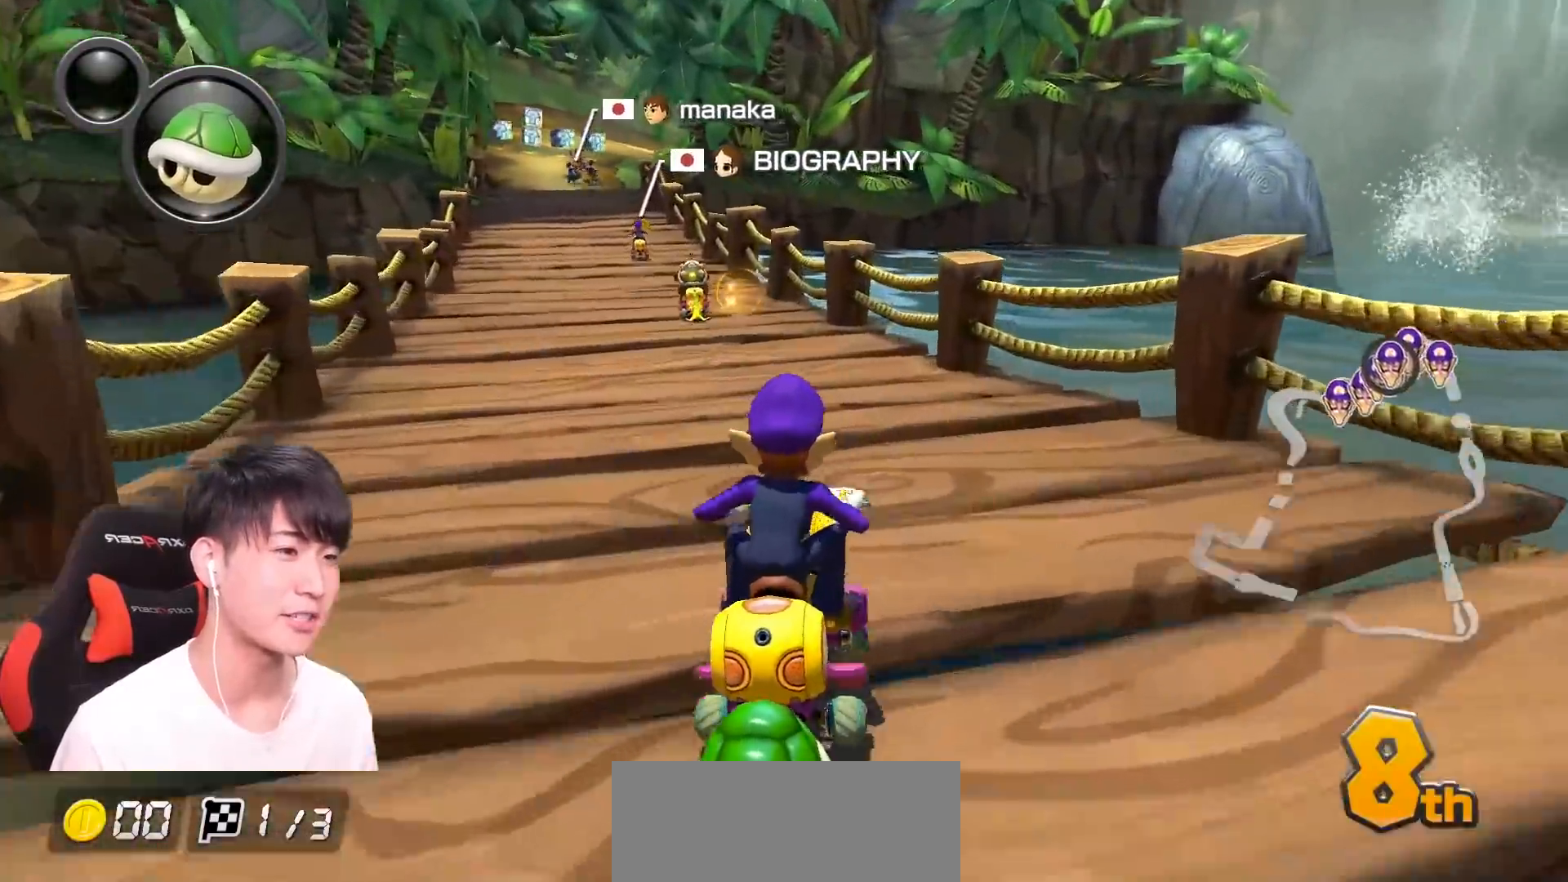
{"buttons": ["A", "L1"], "left_stick": "left", "events": []}